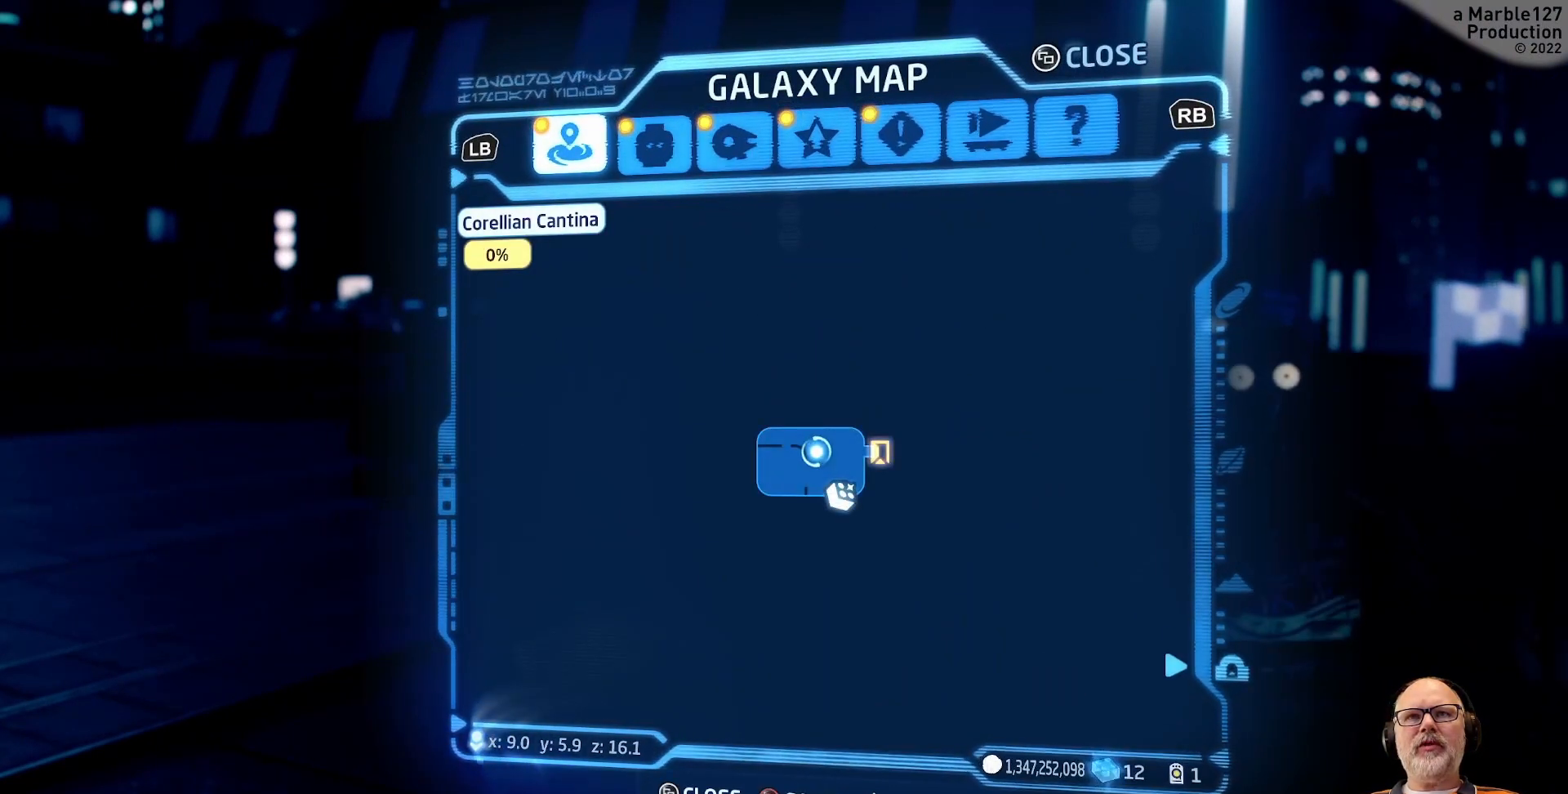
Gameplay with a controller (Xbox layout); each line is a JSON object with the inputs held at the frame after it. "events" lists button and stick changes between this image and that frame as [ms after this image, input, new state], when the widget could be followed in between. Not read: L2 L3 R2 R3.
{"buttons": [], "left_stick": "left", "right_stick": "center", "events": [[33, "left_stick", "left"], [167, "left_stick", "center"], [233, "left_stick", "right"], [400, "left_stick", "center"], [467, "left_stick", "left"]]}
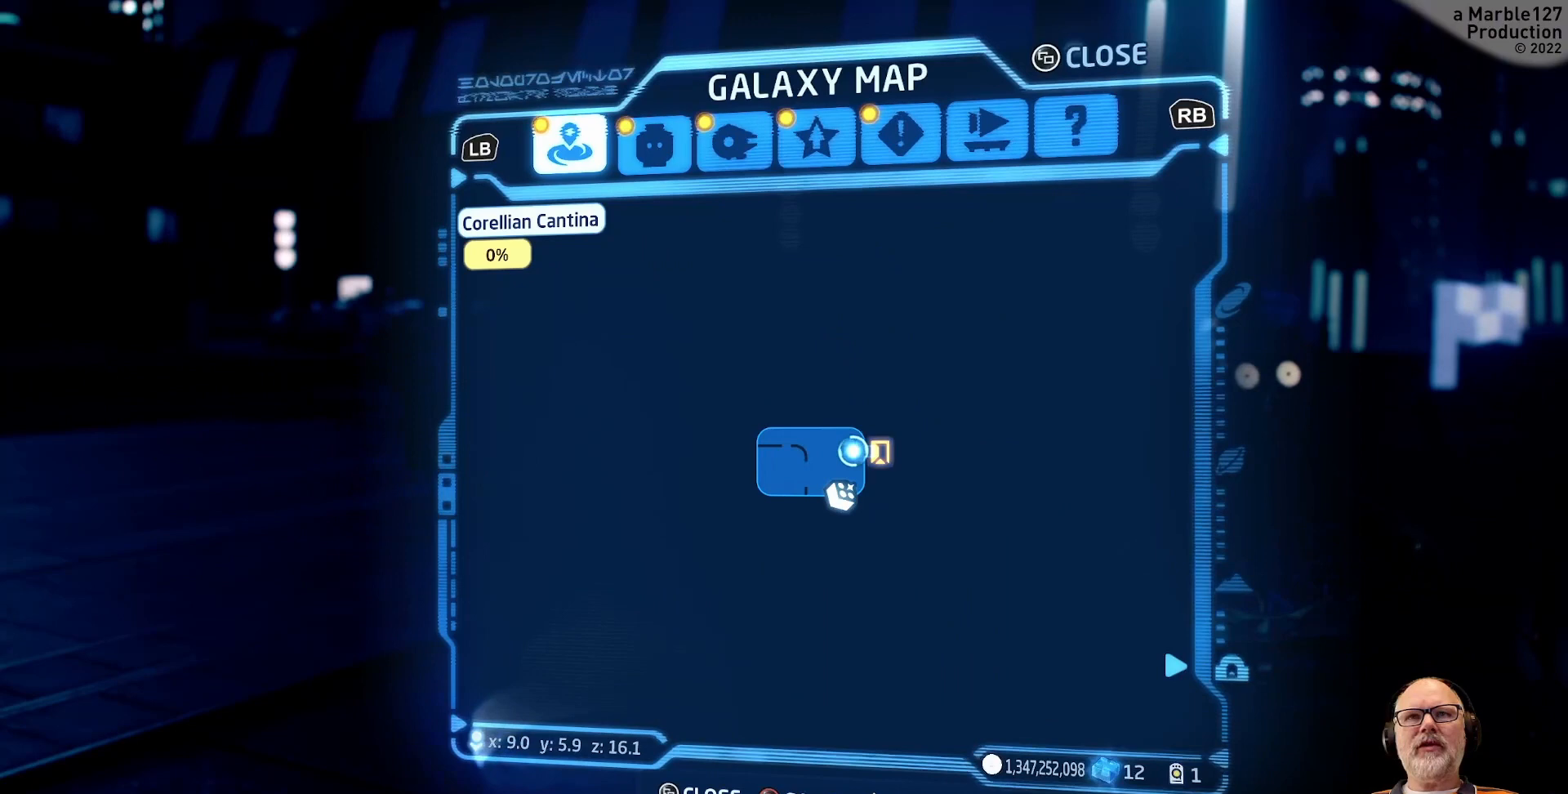
{"buttons": [], "left_stick": "down", "right_stick": "center", "events": [[133, "left_stick", "center"], [367, "left_stick", "down-left"], [467, "left_stick", "down"]]}
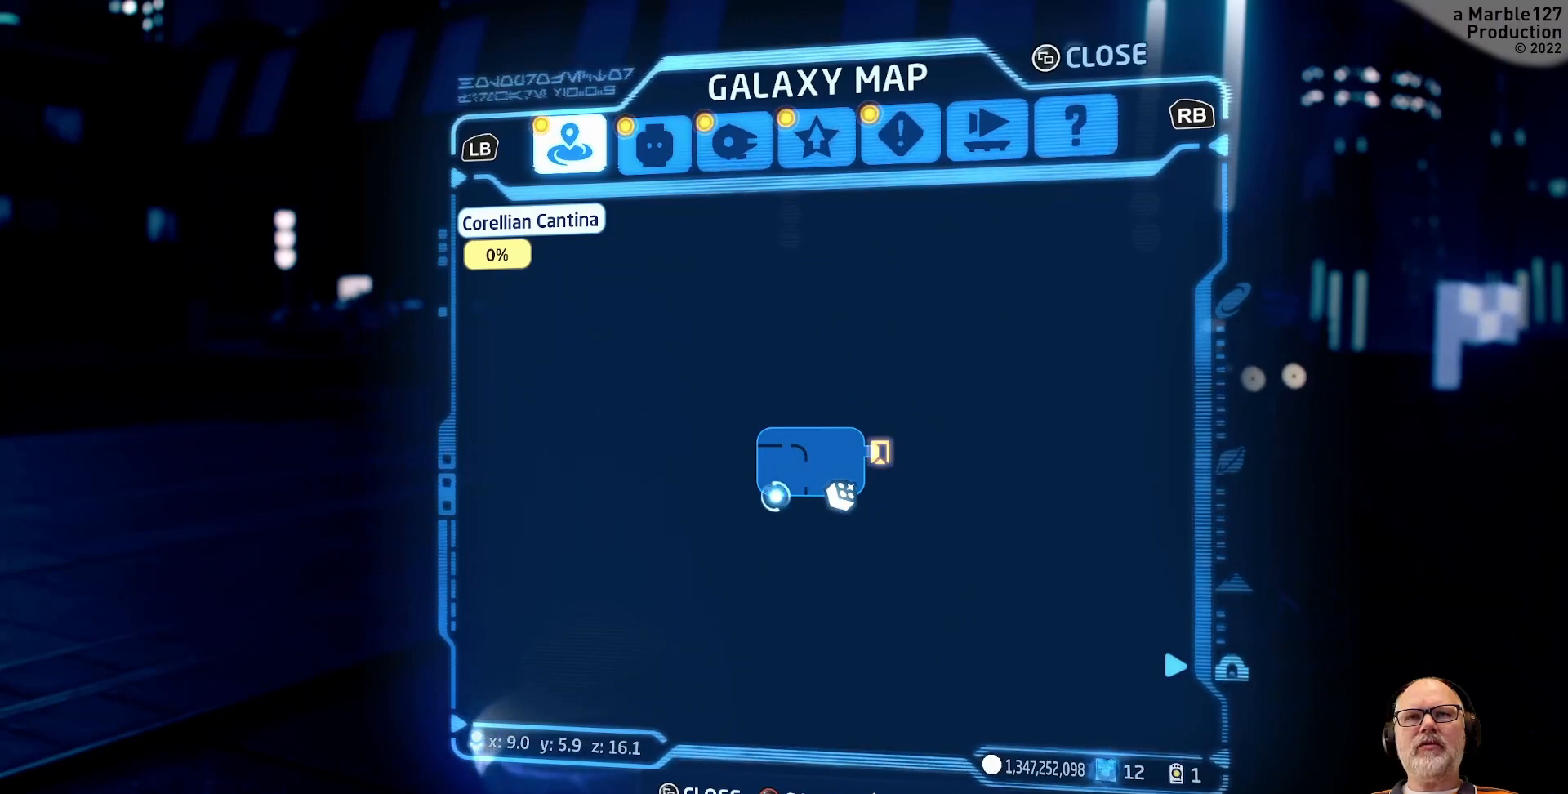
{"buttons": [], "left_stick": "center", "right_stick": "center", "events": [[33, "left_stick", "down-right"], [133, "left_stick", "up-right"], [333, "left_stick", "center"]]}
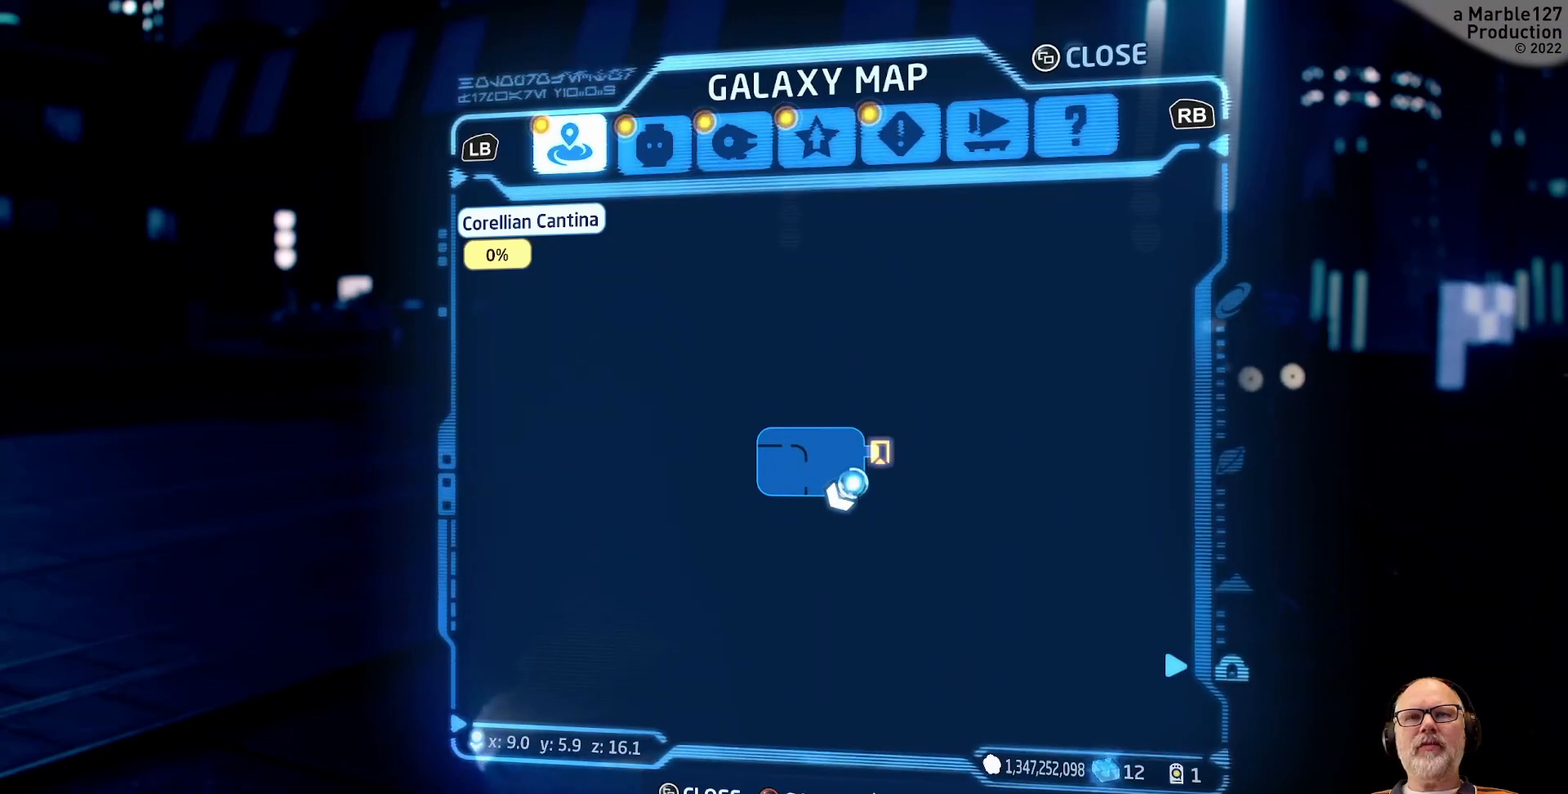
{"buttons": [], "left_stick": "center", "right_stick": "center", "events": [[67, "left_stick", "up-right"], [233, "left_stick", "center"]]}
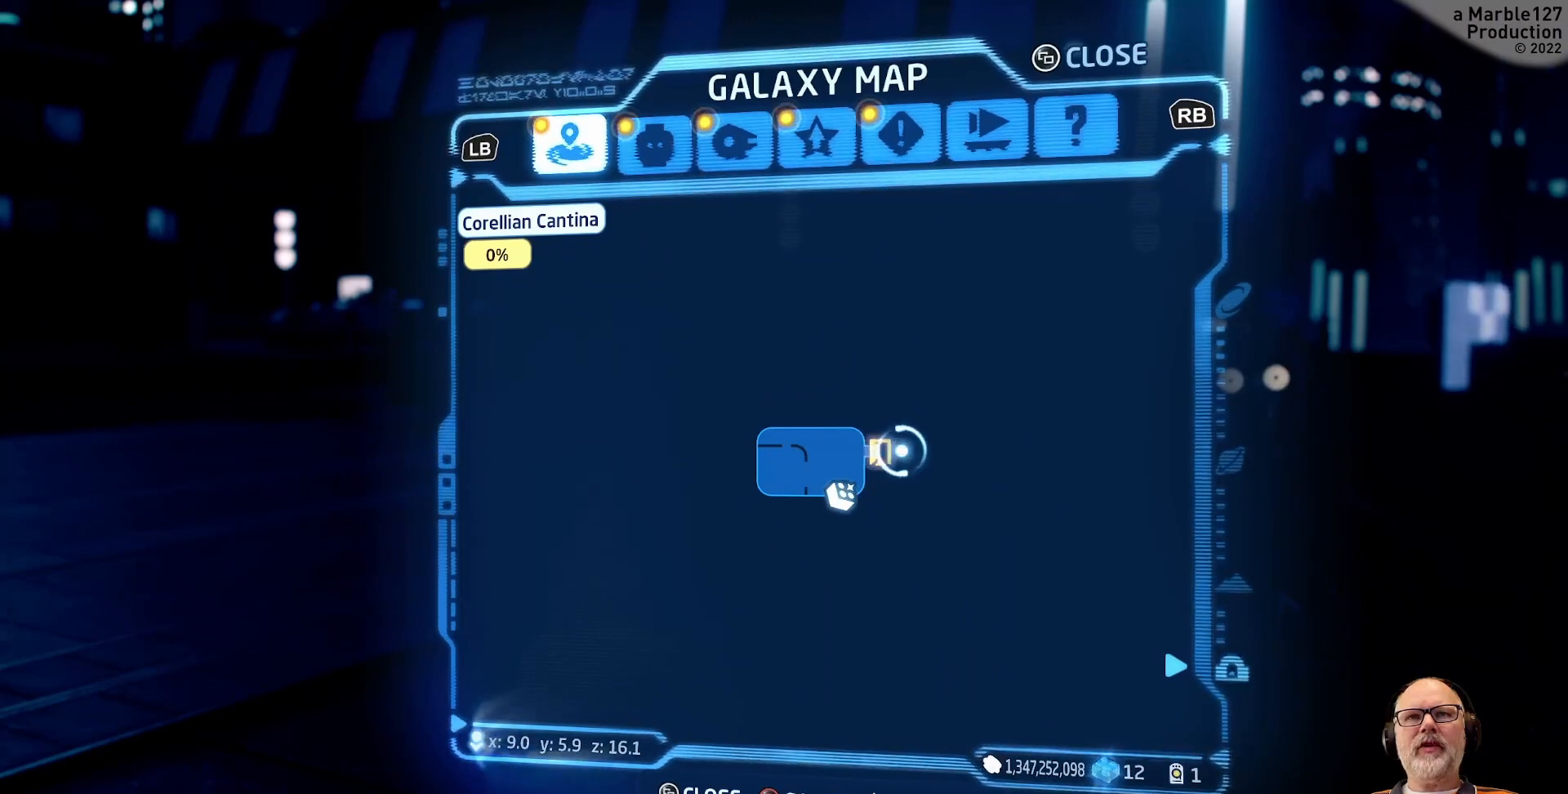
{"buttons": [], "left_stick": "center", "right_stick": "center", "events": [[33, "left_stick", "left"], [200, "left_stick", "center"], [267, "X", "down"], [333, "X", "up"]]}
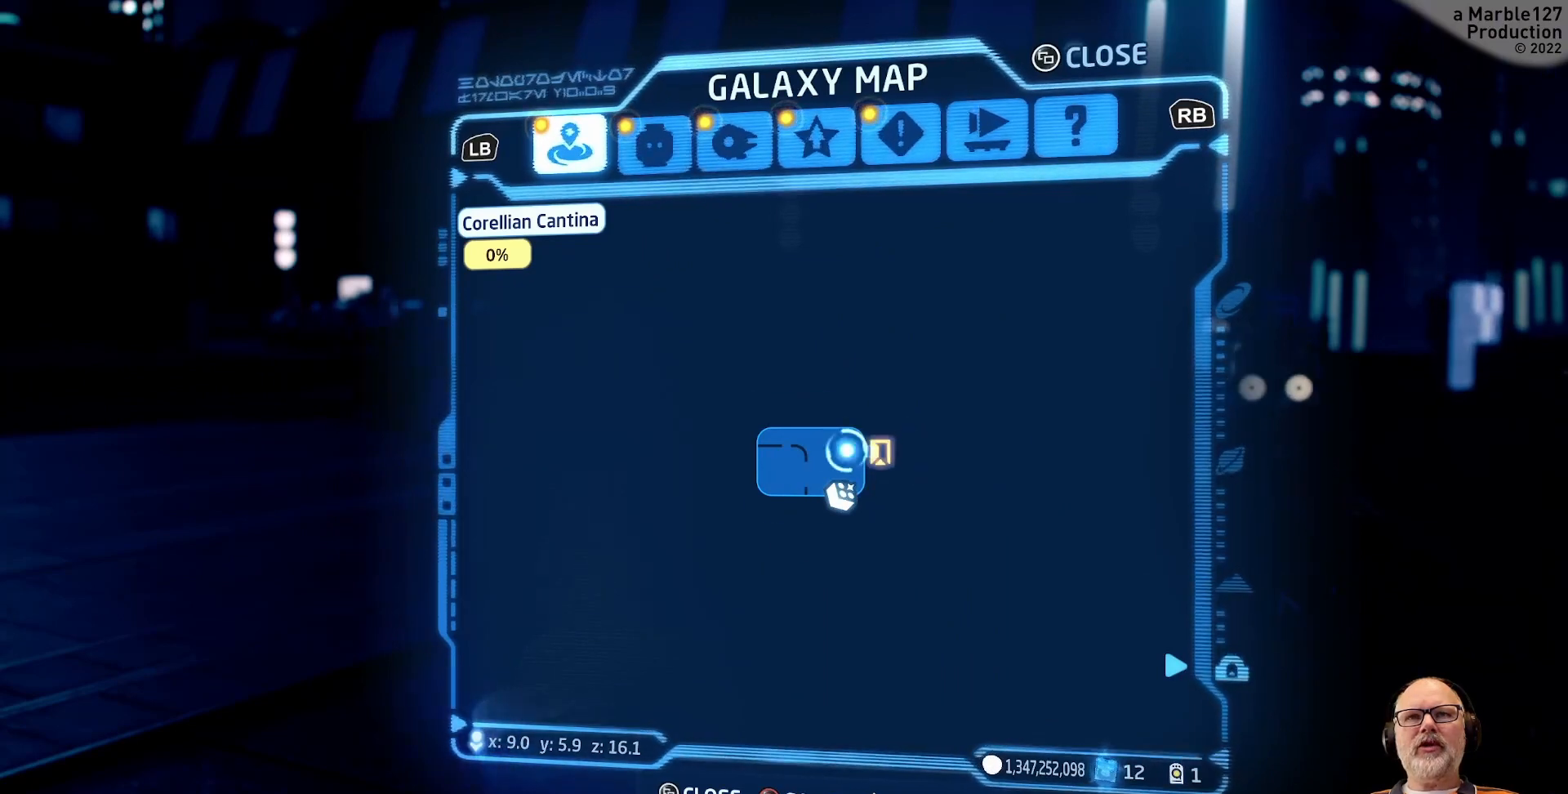
{"buttons": [], "left_stick": "center", "right_stick": "center", "events": [[167, "left_stick", "right"], [300, "left_stick", "center"]]}
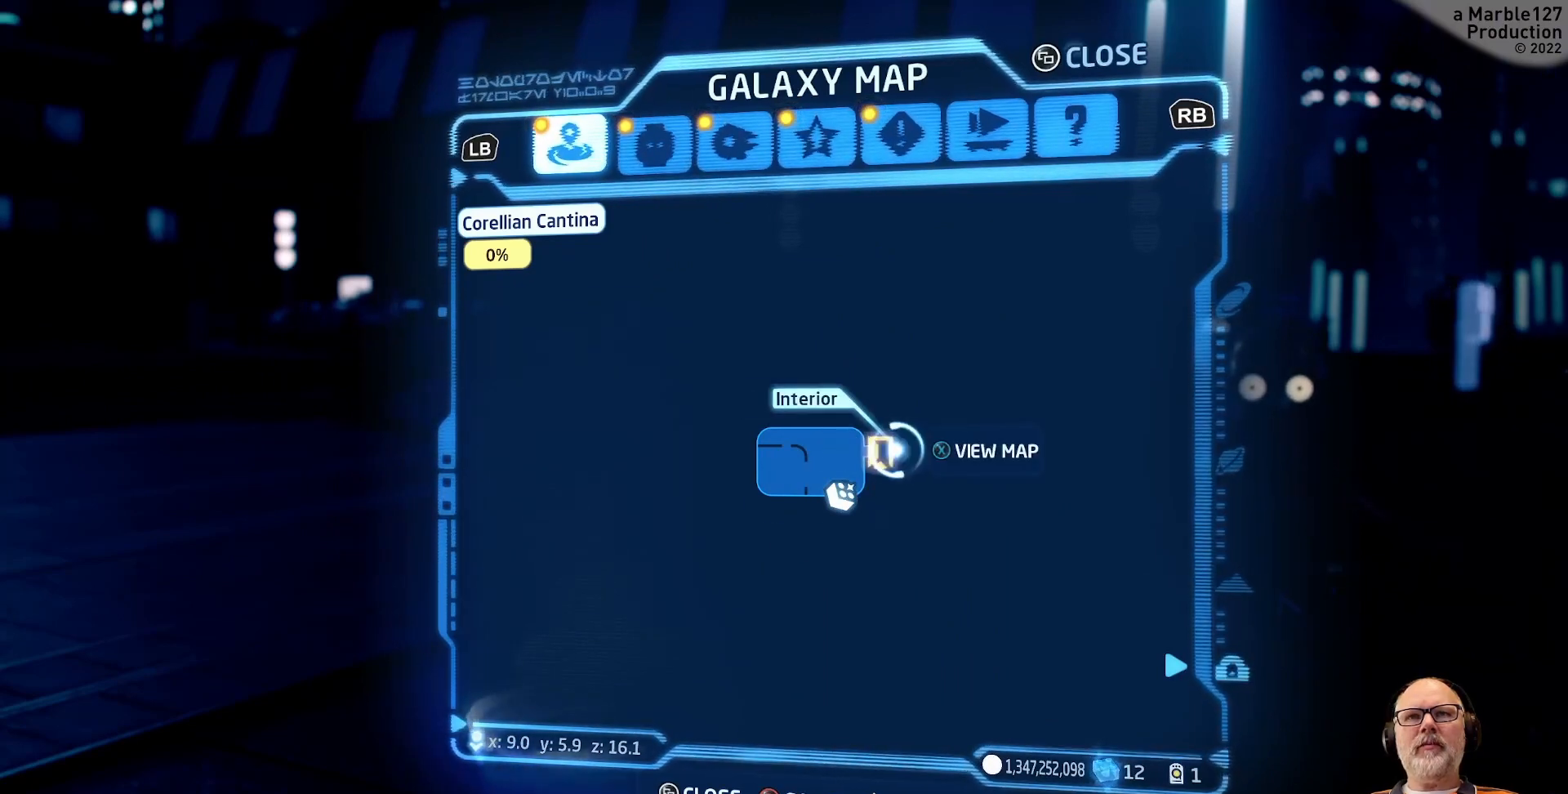
{"buttons": [], "left_stick": "center", "right_stick": "center", "events": [[100, "left_stick", "left"], [200, "left_stick", "center"], [333, "X", "down"], [467, "X", "up"]]}
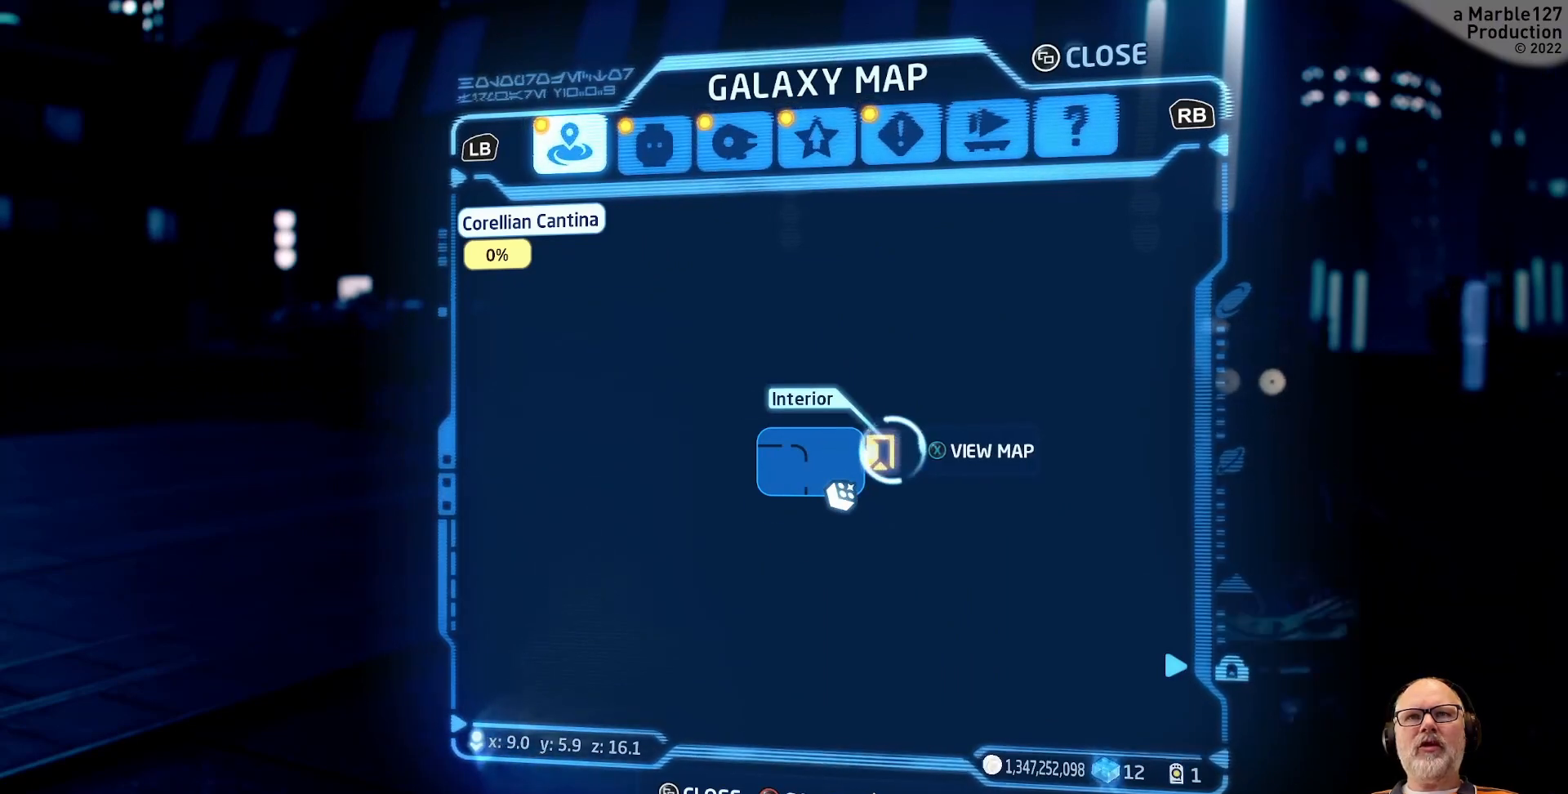
{"buttons": [], "left_stick": "center", "right_stick": "center", "events": []}
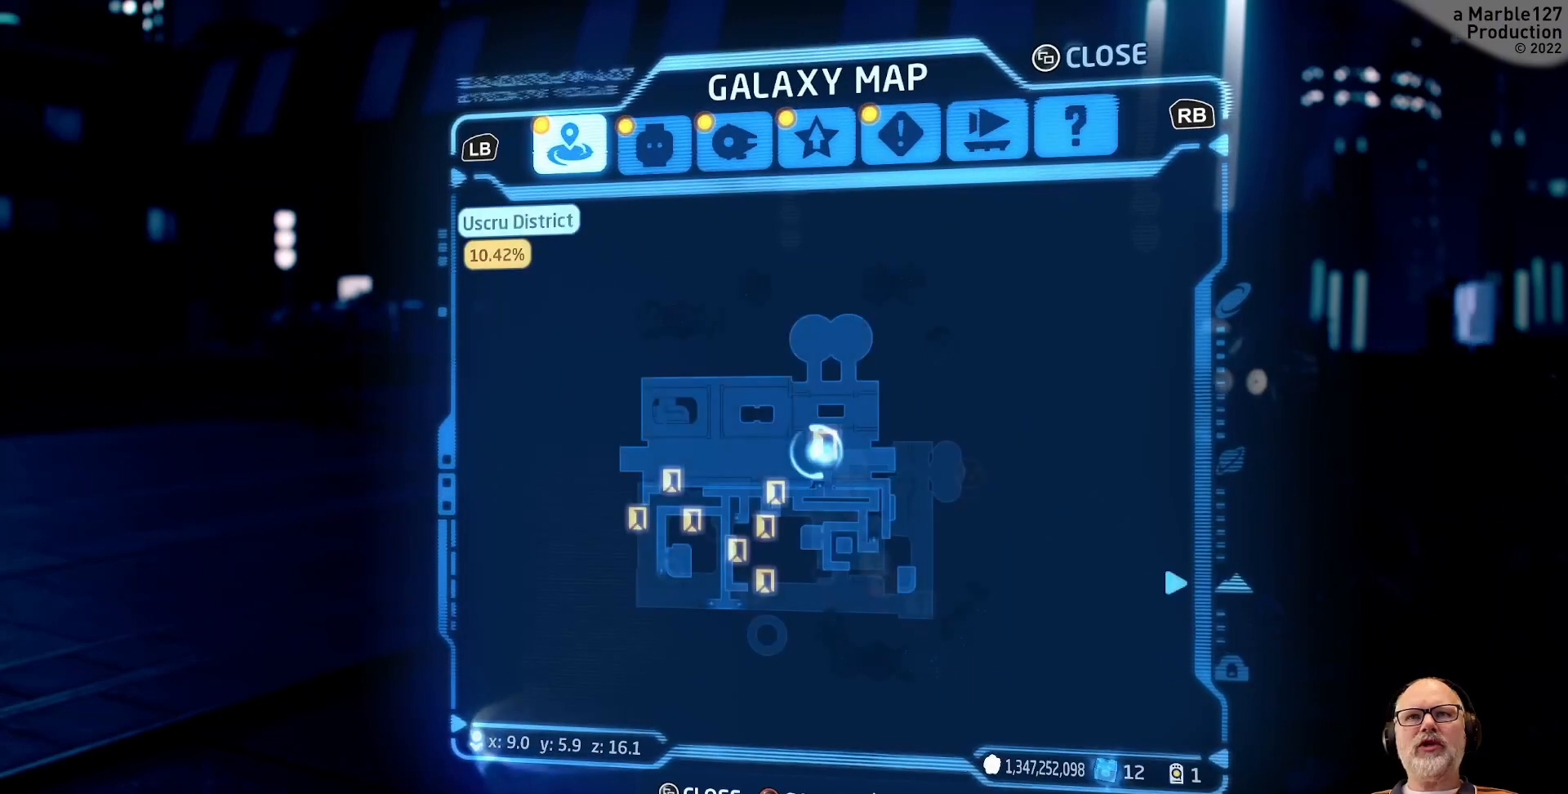
{"buttons": [], "left_stick": "center", "right_stick": "center", "events": []}
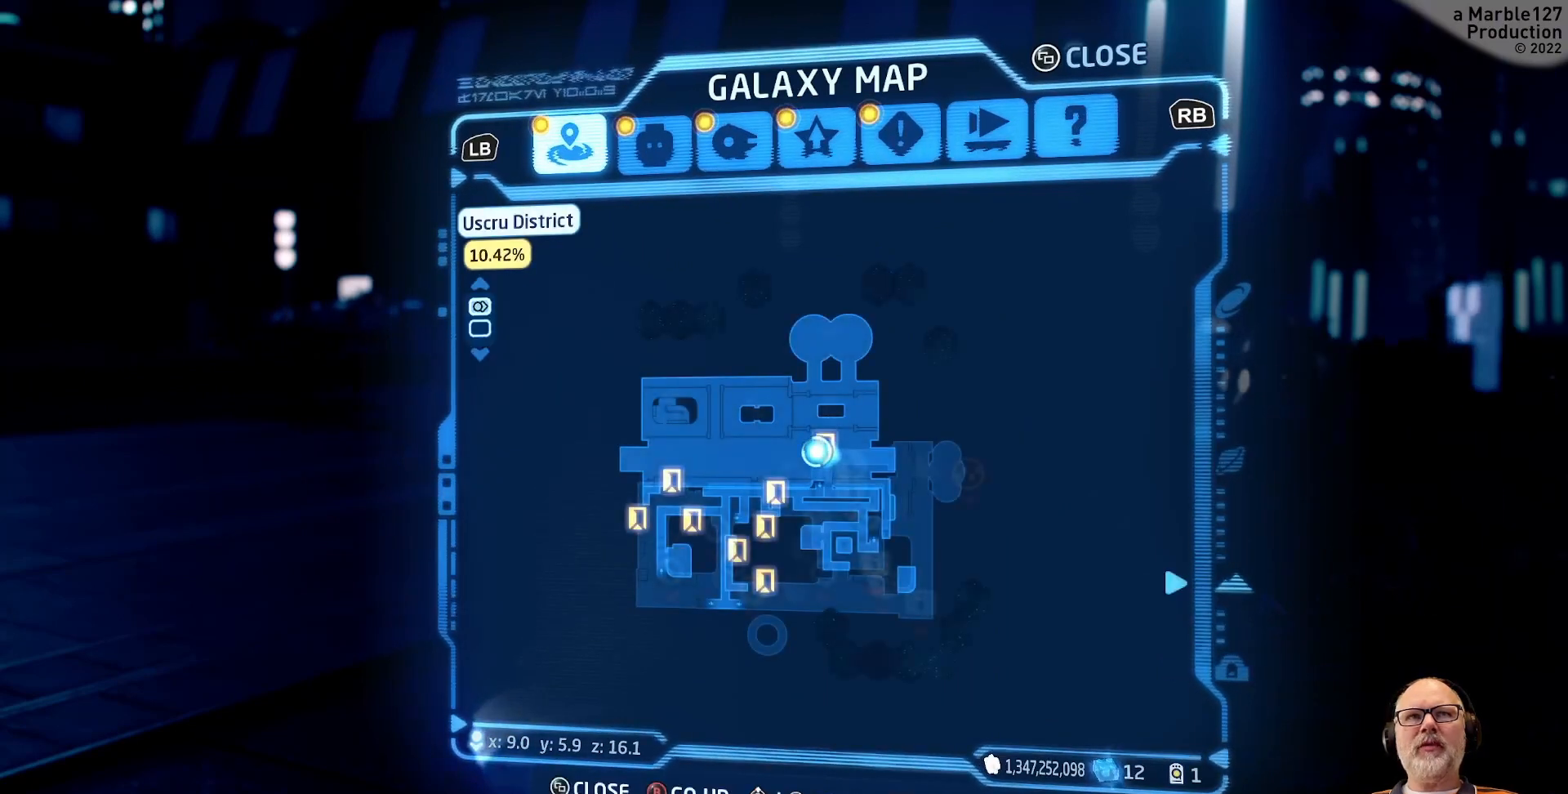
{"buttons": [], "left_stick": "center", "right_stick": "center", "events": []}
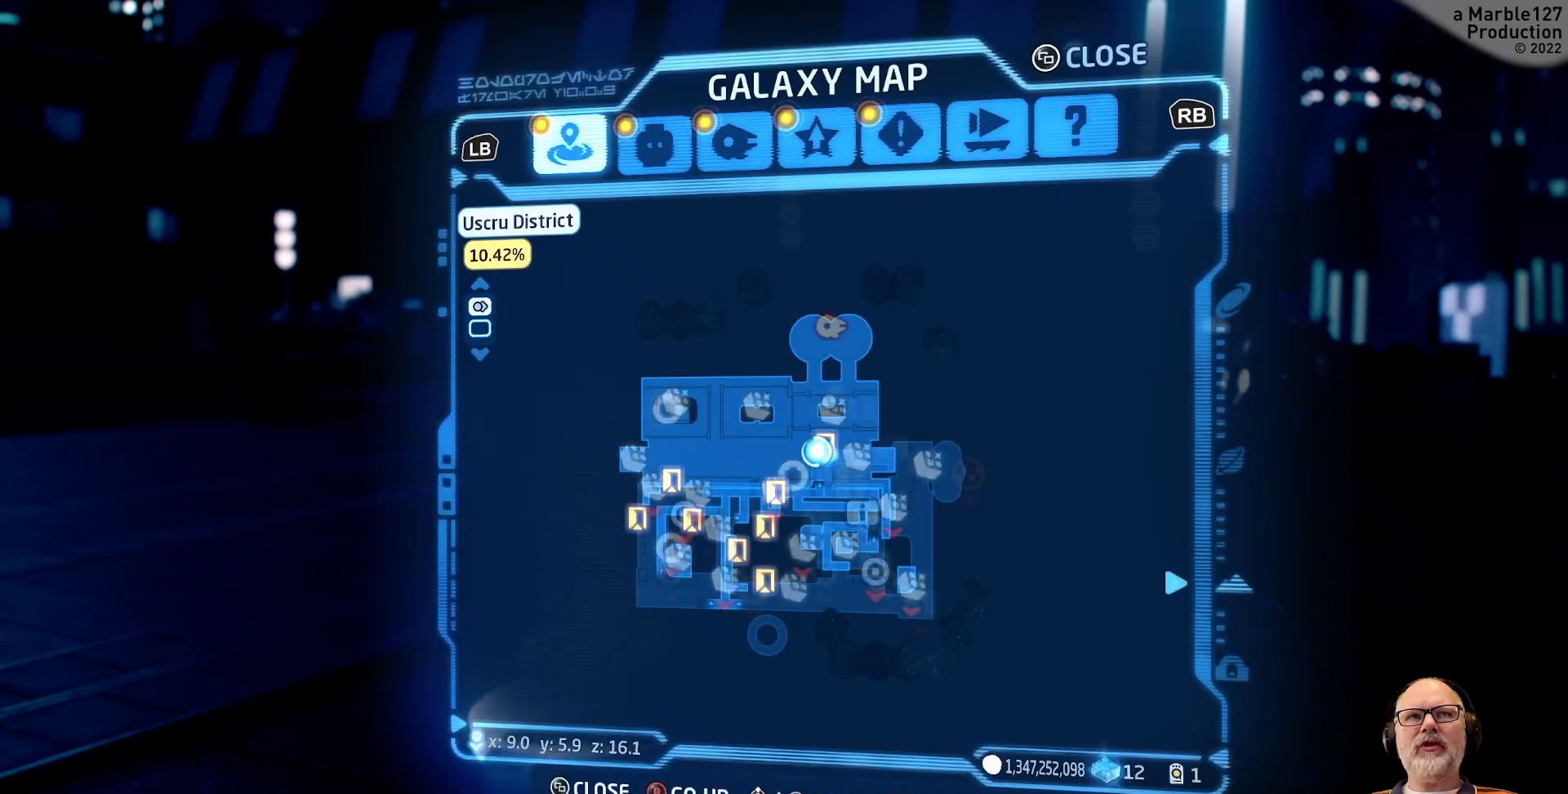
{"buttons": [], "left_stick": "center", "right_stick": "center", "events": []}
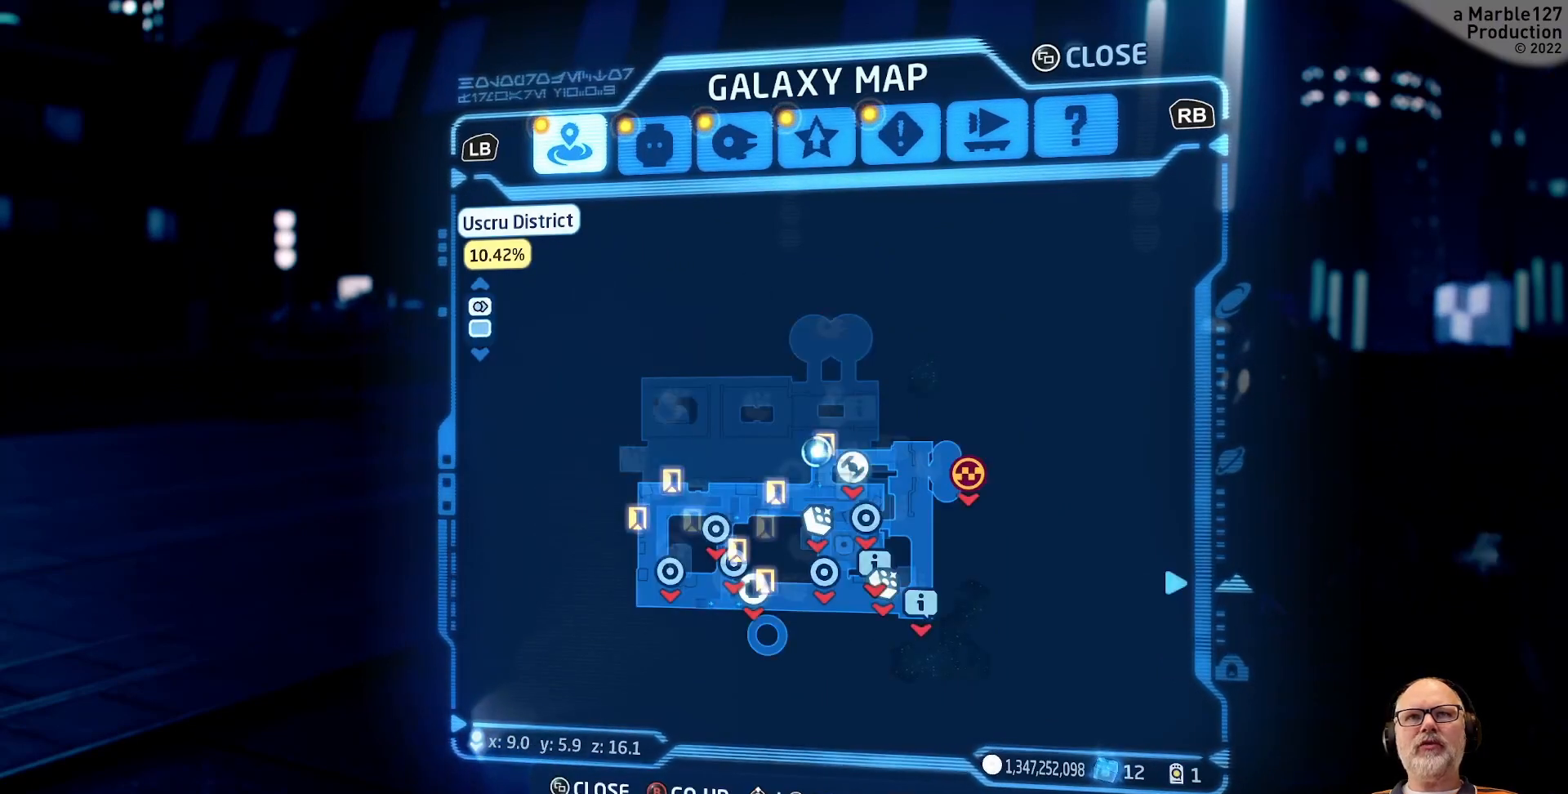
{"buttons": [], "left_stick": "center", "right_stick": "center", "events": []}
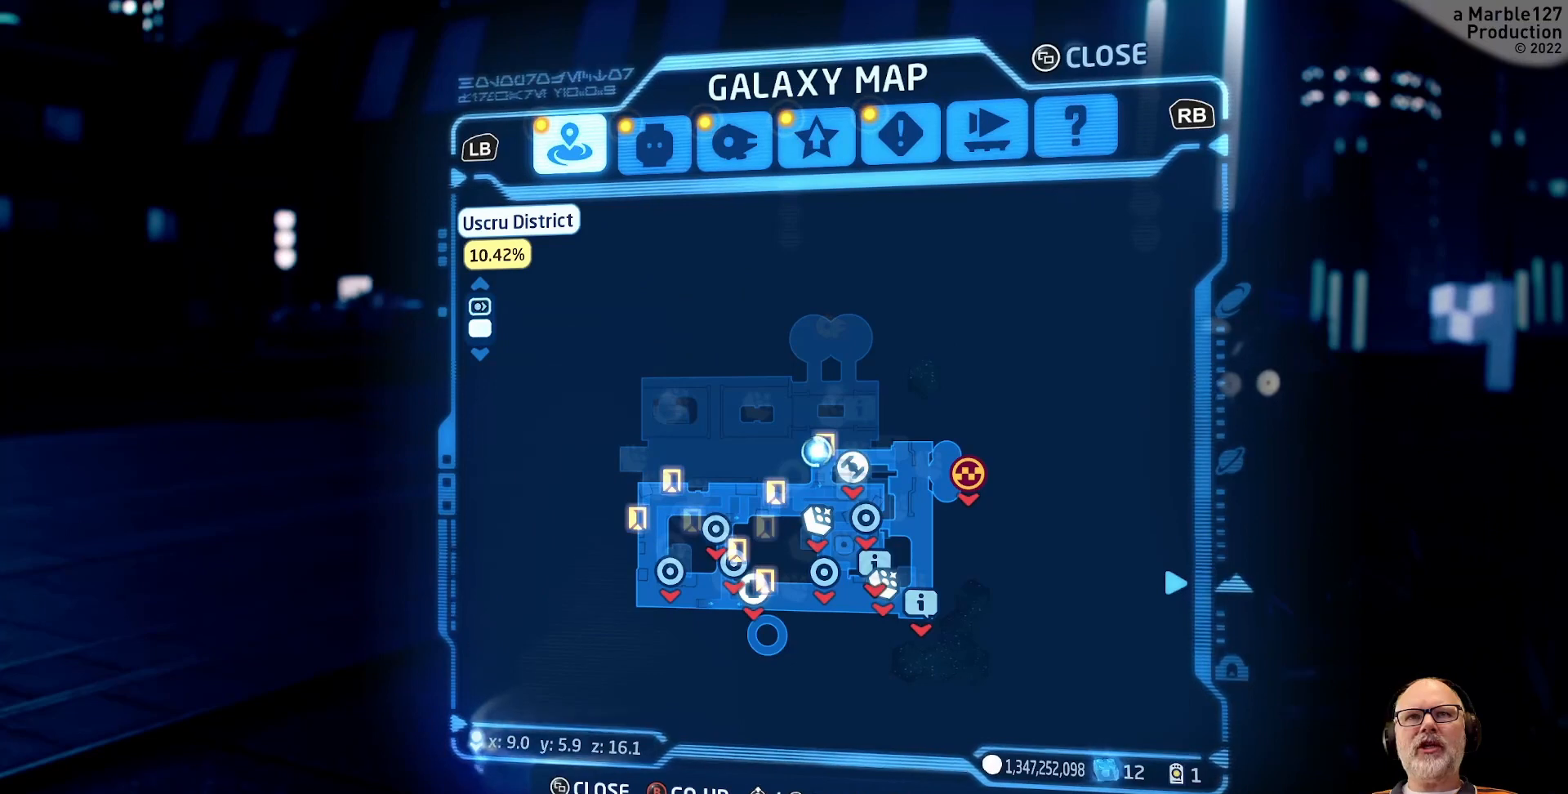
{"buttons": [], "left_stick": "center", "right_stick": "center", "events": []}
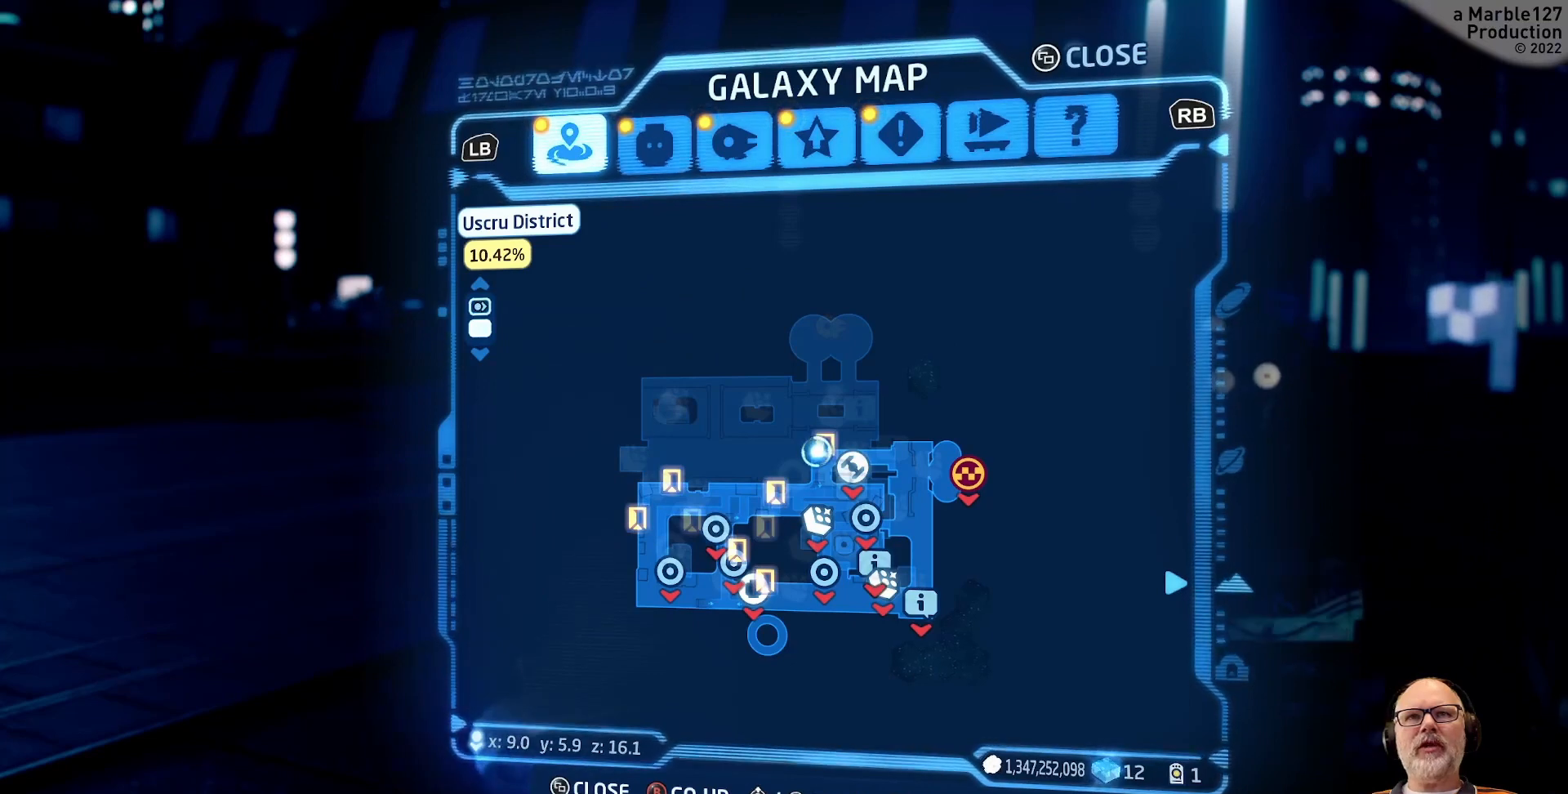
{"buttons": [], "left_stick": "center", "right_stick": "center", "events": []}
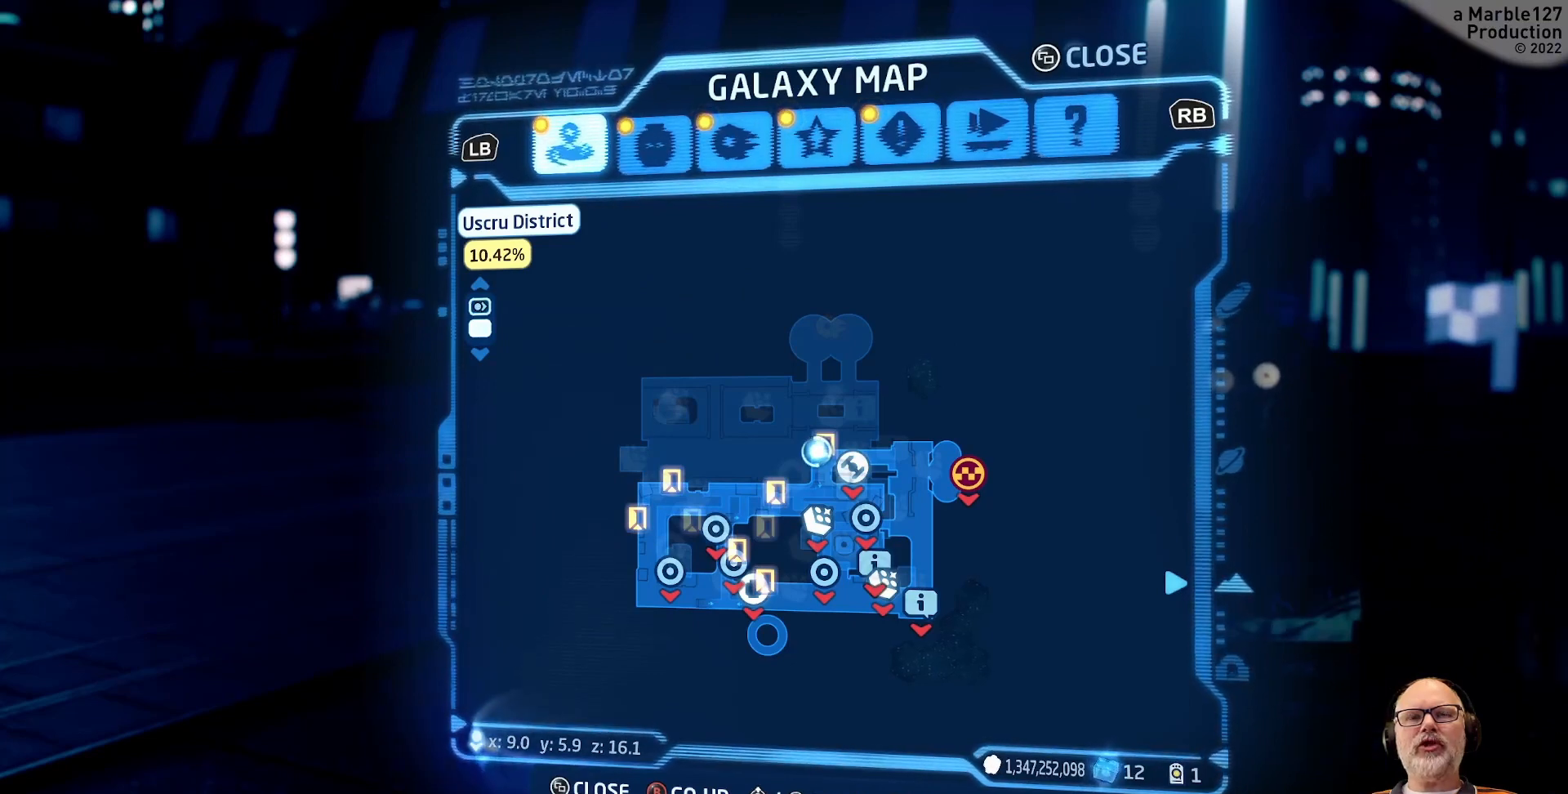
{"buttons": ["X"], "left_stick": "center", "right_stick": "center", "events": [[500, "X", "down"]]}
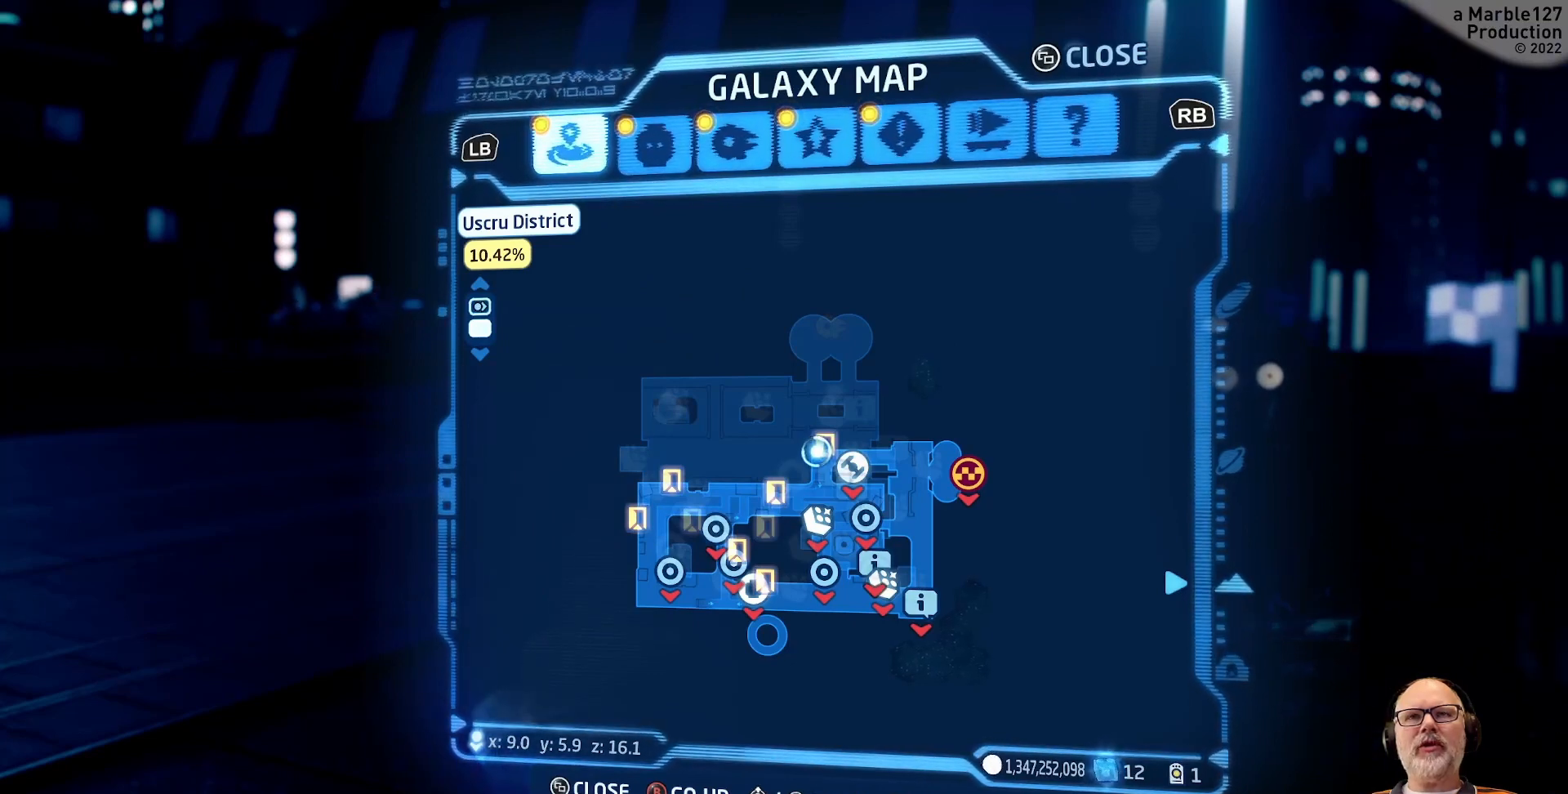
{"buttons": [], "left_stick": "center", "right_stick": "center", "events": [[167, "X", "up"]]}
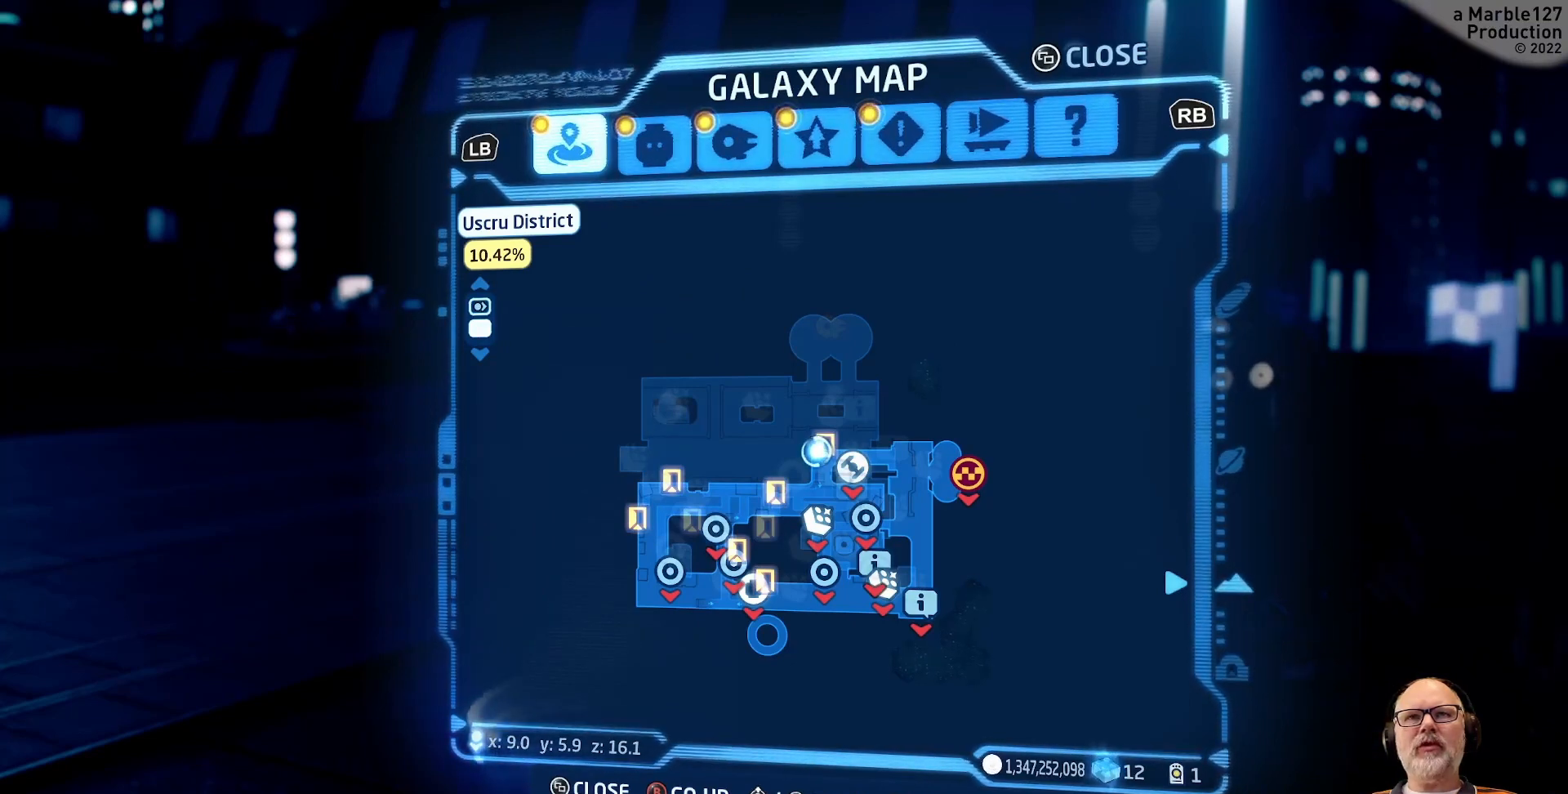
{"buttons": [], "left_stick": "center", "right_stick": "center", "events": [[367, "left_stick", "right"], [467, "left_stick", "center"]]}
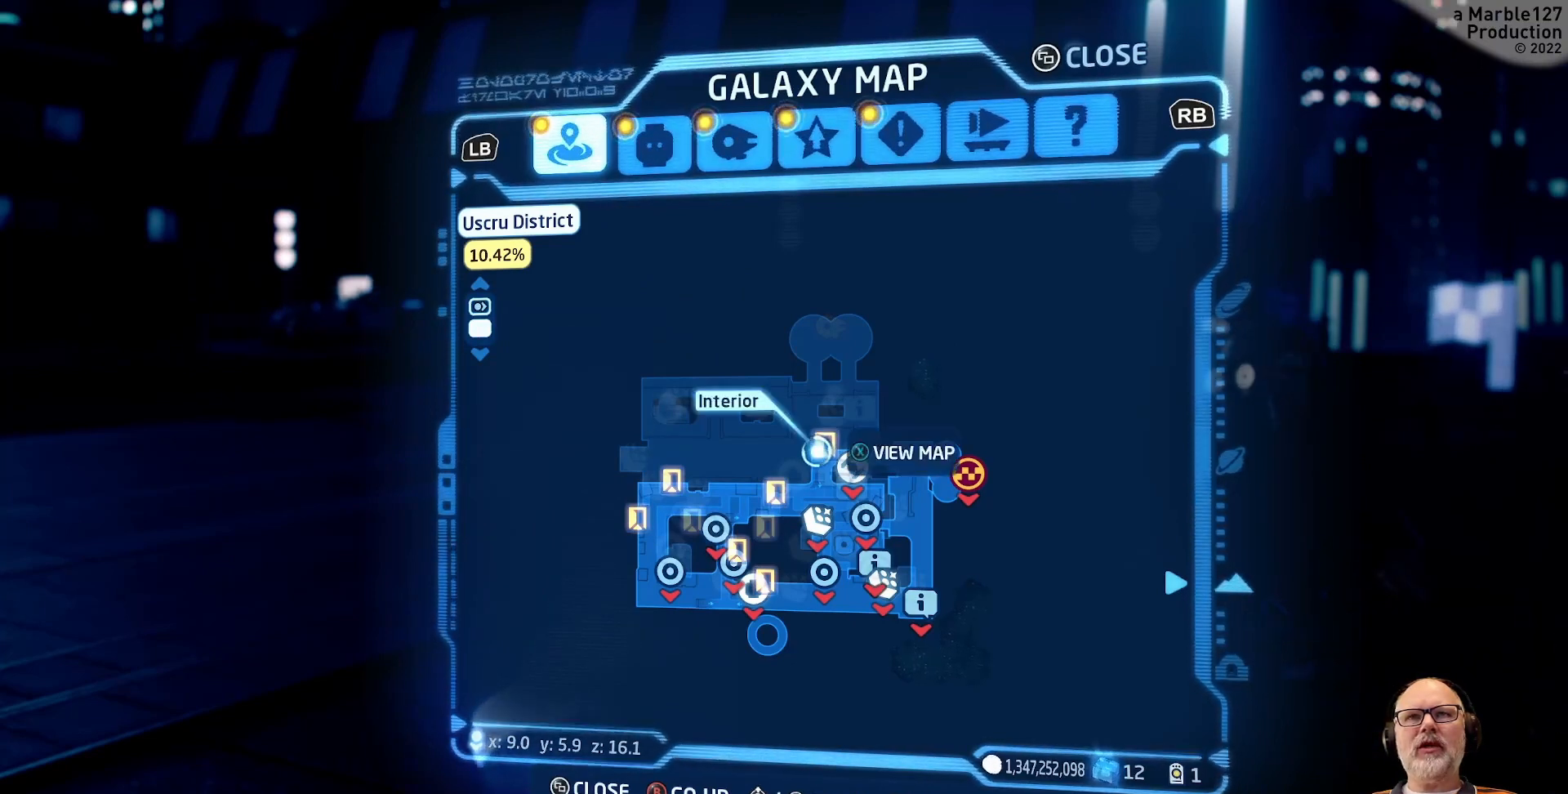
{"buttons": ["X"], "left_stick": "center", "right_stick": "center", "events": [[467, "X", "down"]]}
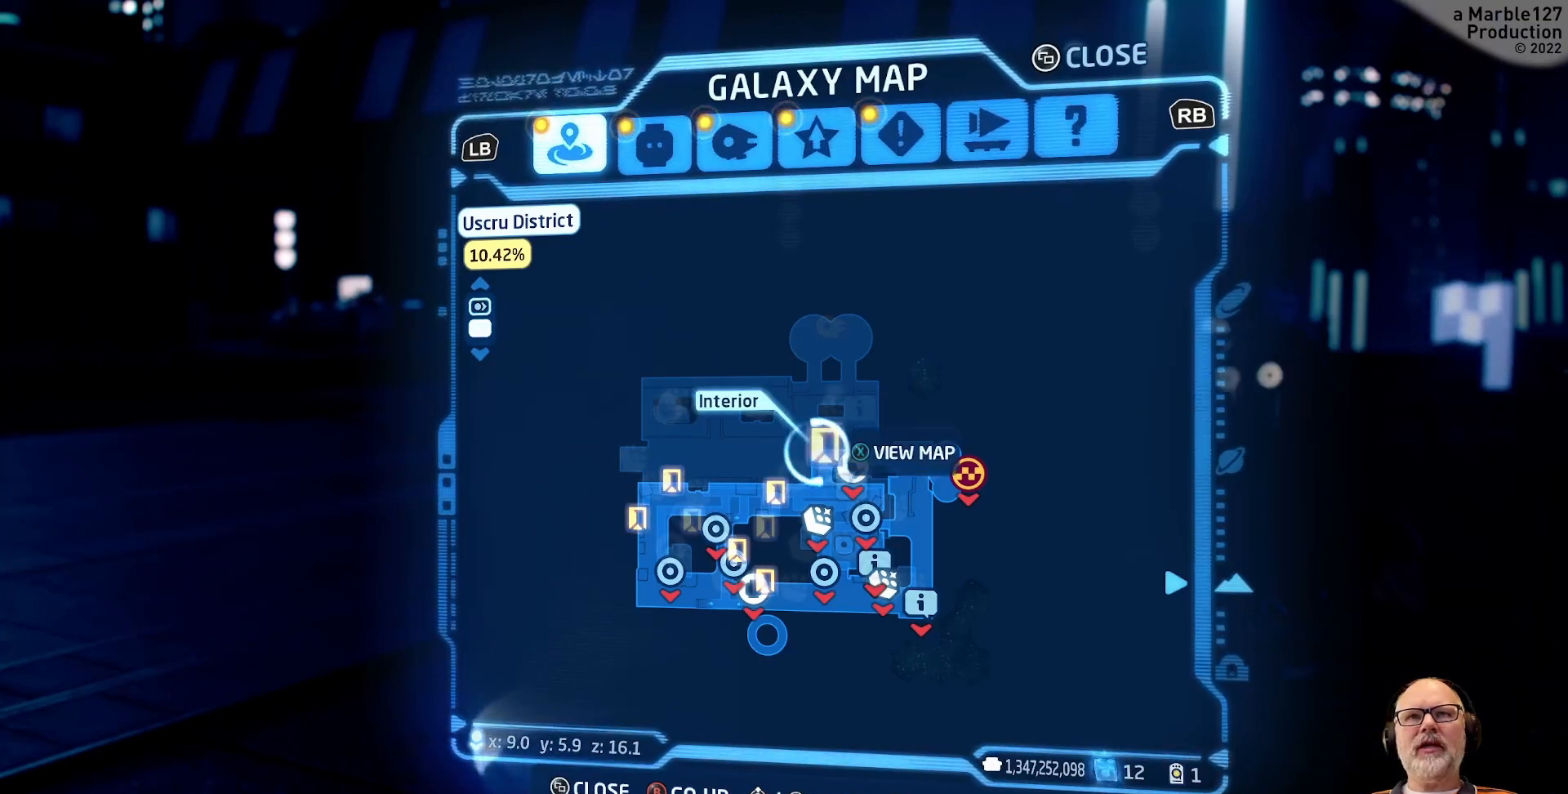
{"buttons": [], "left_stick": "center", "right_stick": "center", "events": [[100, "X", "up"]]}
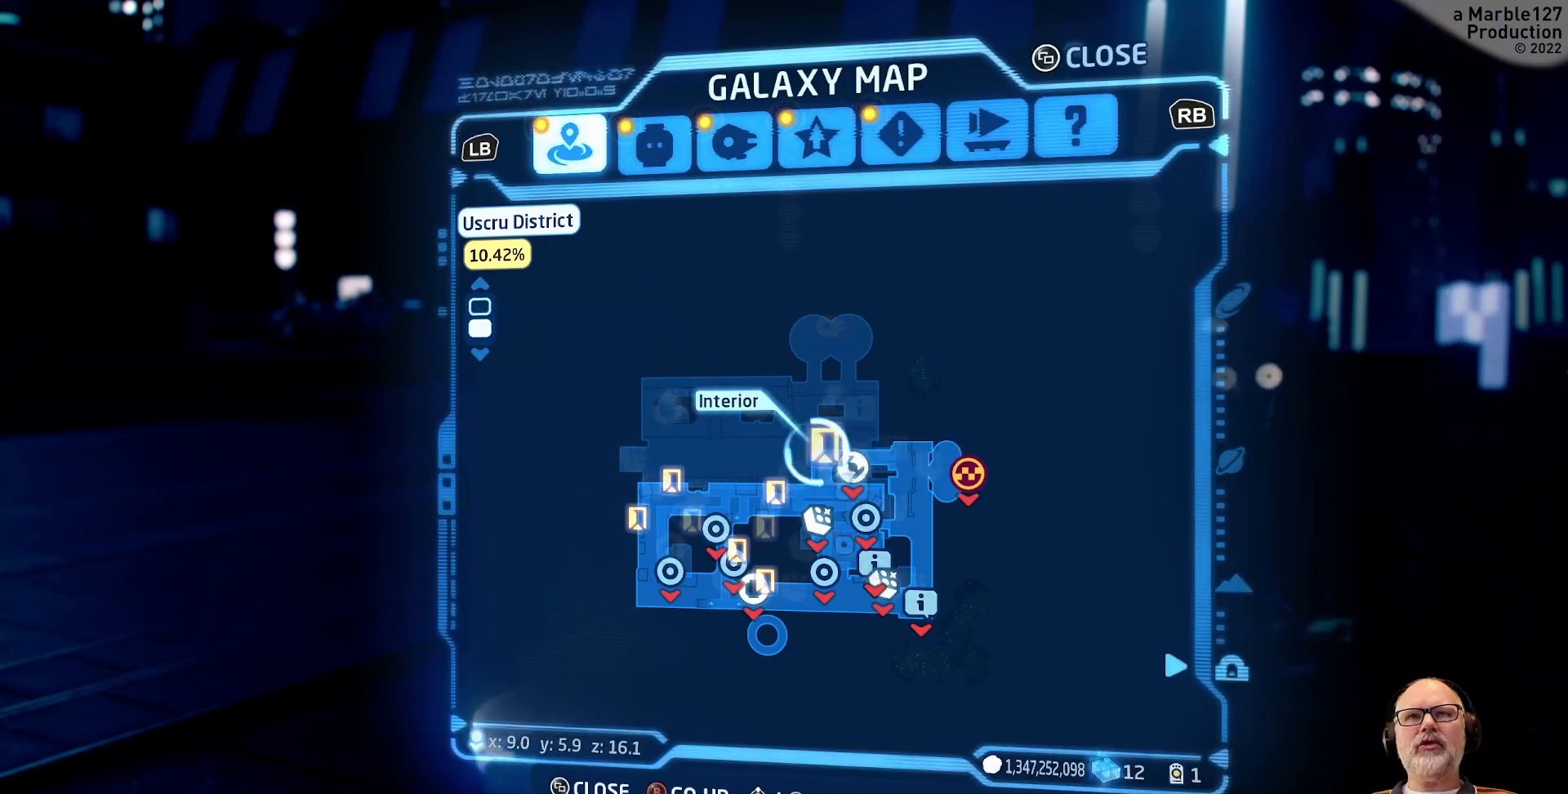
{"buttons": [], "left_stick": "center", "right_stick": "center", "events": []}
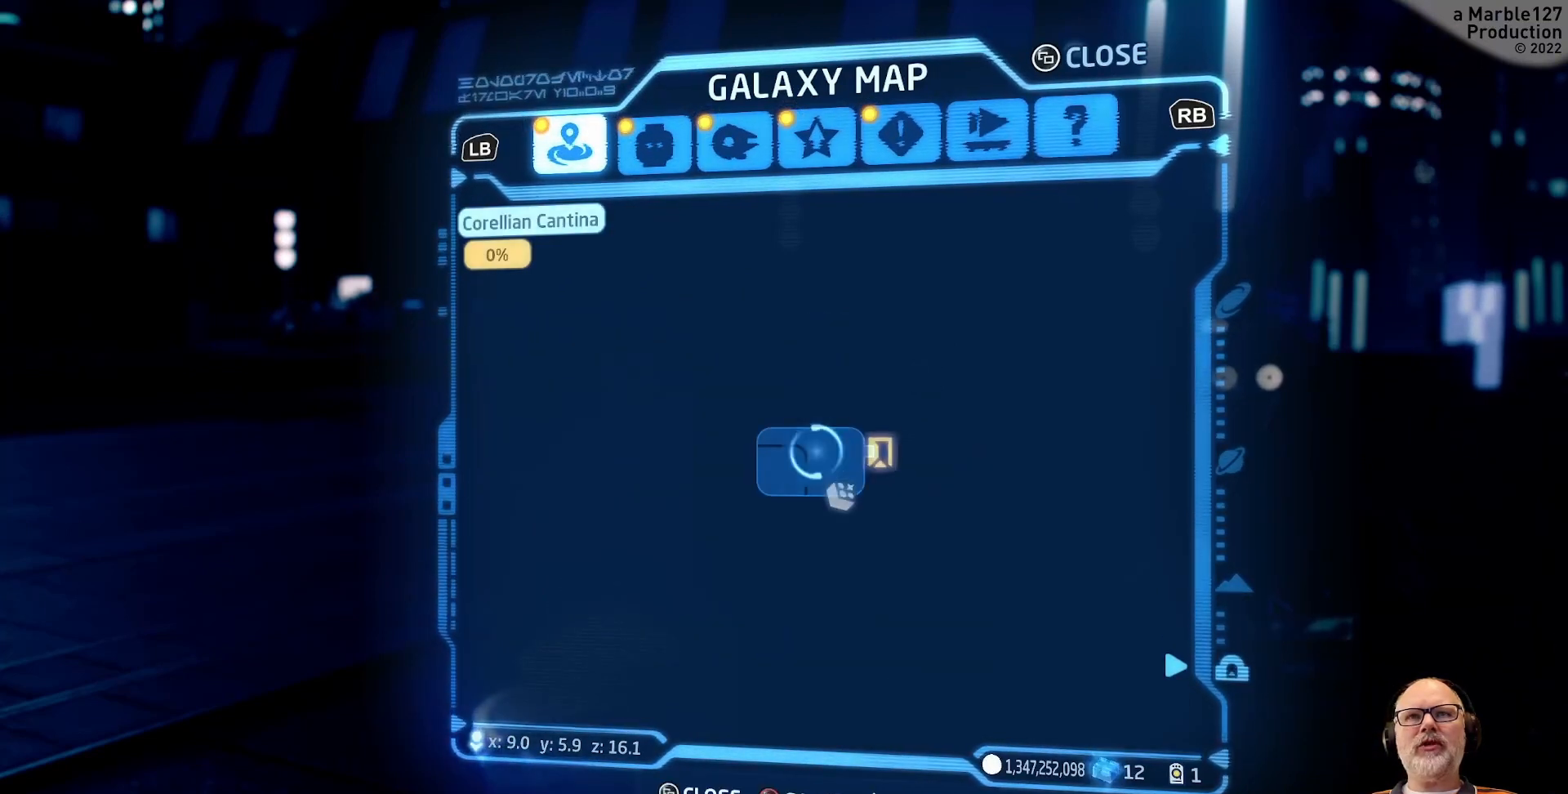
{"buttons": [], "left_stick": "right", "right_stick": "center", "events": [[467, "left_stick", "right"]]}
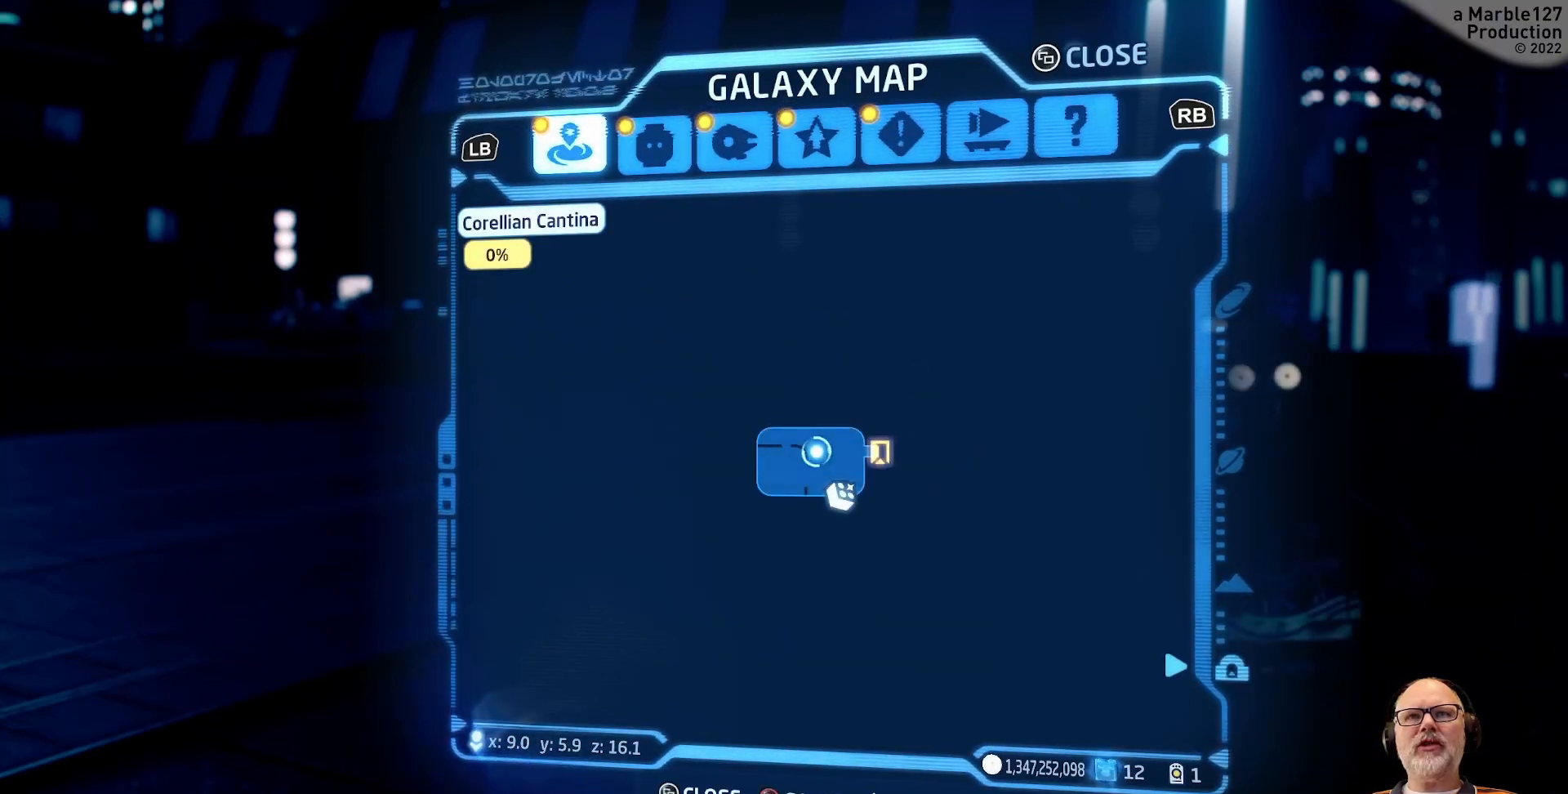
{"buttons": [], "left_stick": "center", "right_stick": "center", "events": [[200, "left_stick", "center"]]}
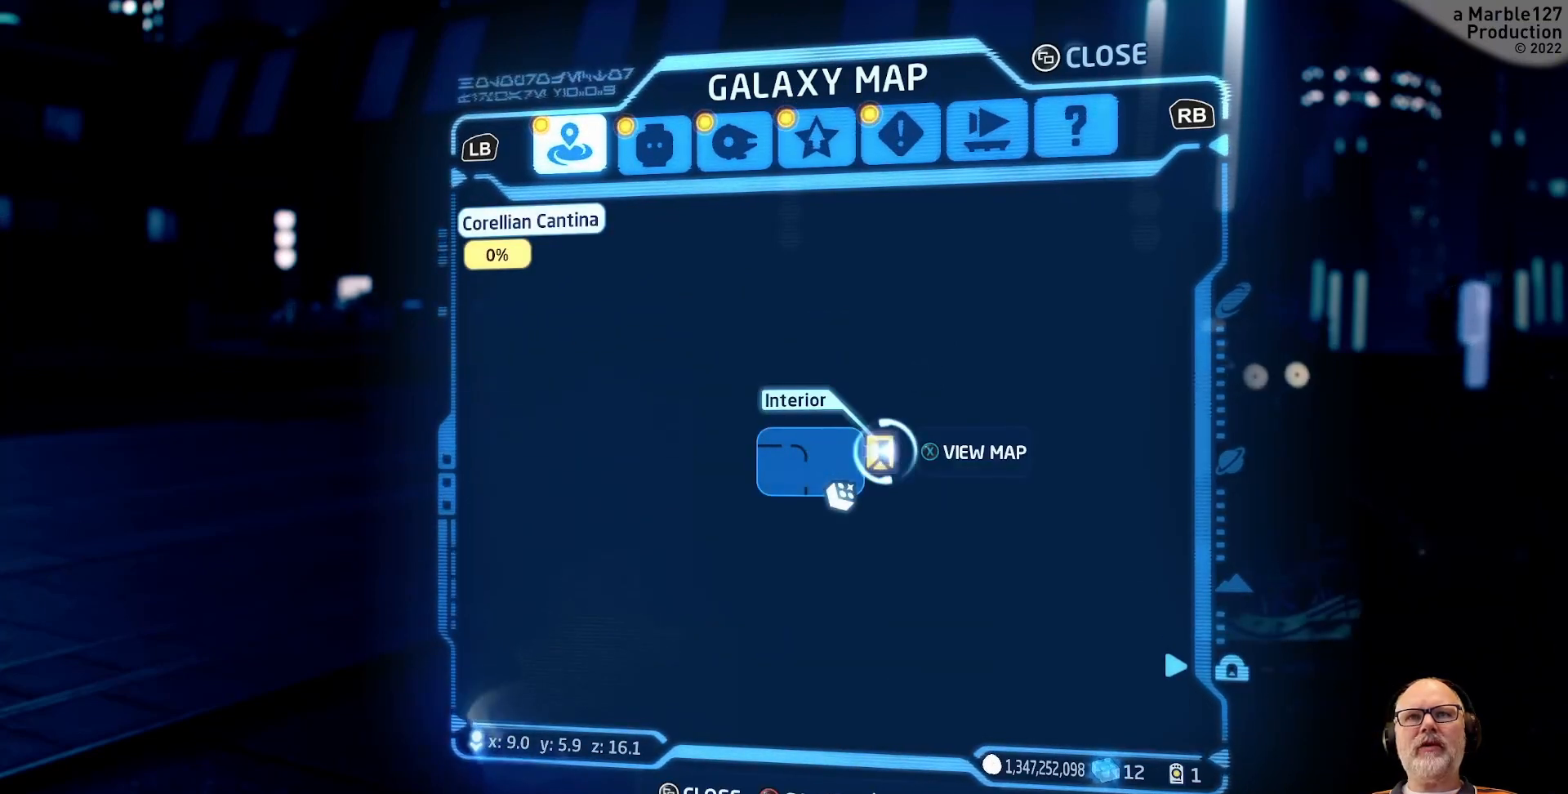
{"buttons": [], "left_stick": "center", "right_stick": "center", "events": [[33, "X", "down"], [167, "X", "up"]]}